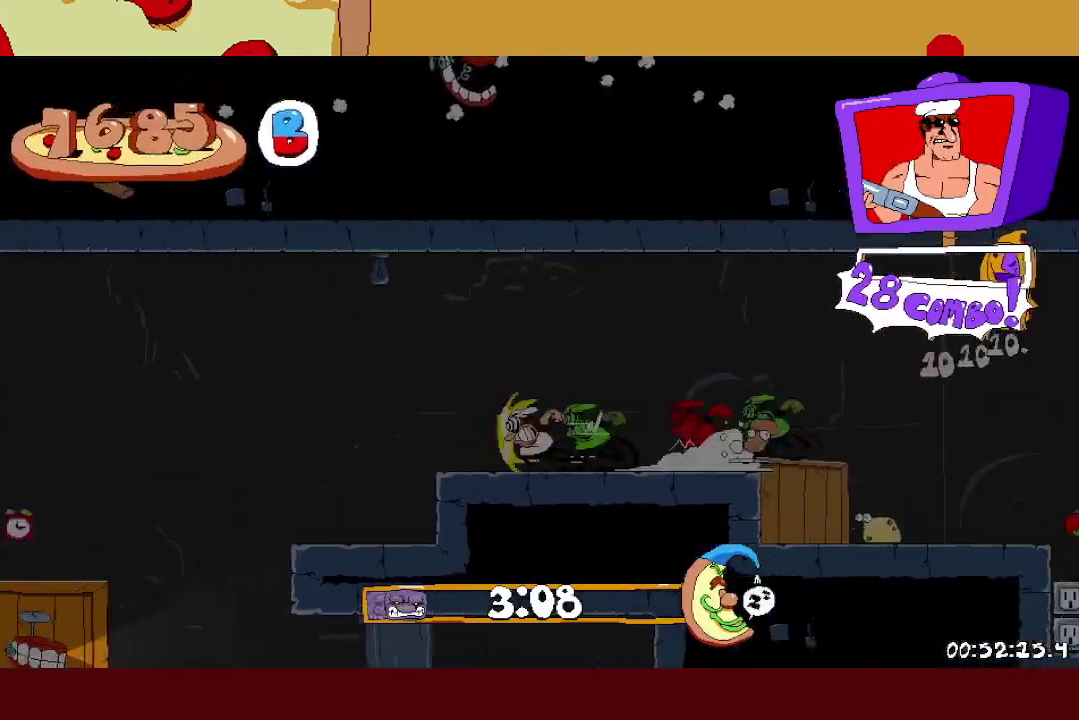
Gameplay with a controller (Xbox layout); each line is a JSON object with the inputs held at the frame after it. "events" lists button and stick changes between this image and that frame as [ms after this image, input, new state], when the widget could be followed in between. Not read: L2 R2 R3 right_stick.
{"buttons": [], "left_stick": "left", "events": [[33, "L1", "down"], [150, "L1", "up"]]}
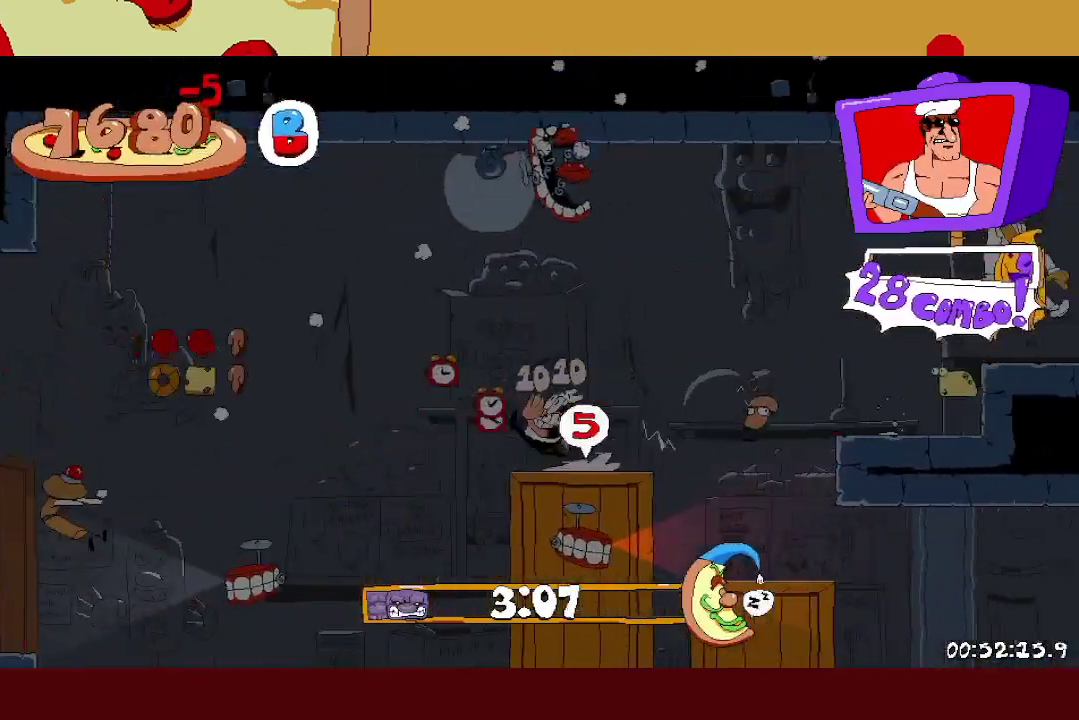
{"buttons": ["A"], "left_stick": "left", "events": [[100, "A", "down"]]}
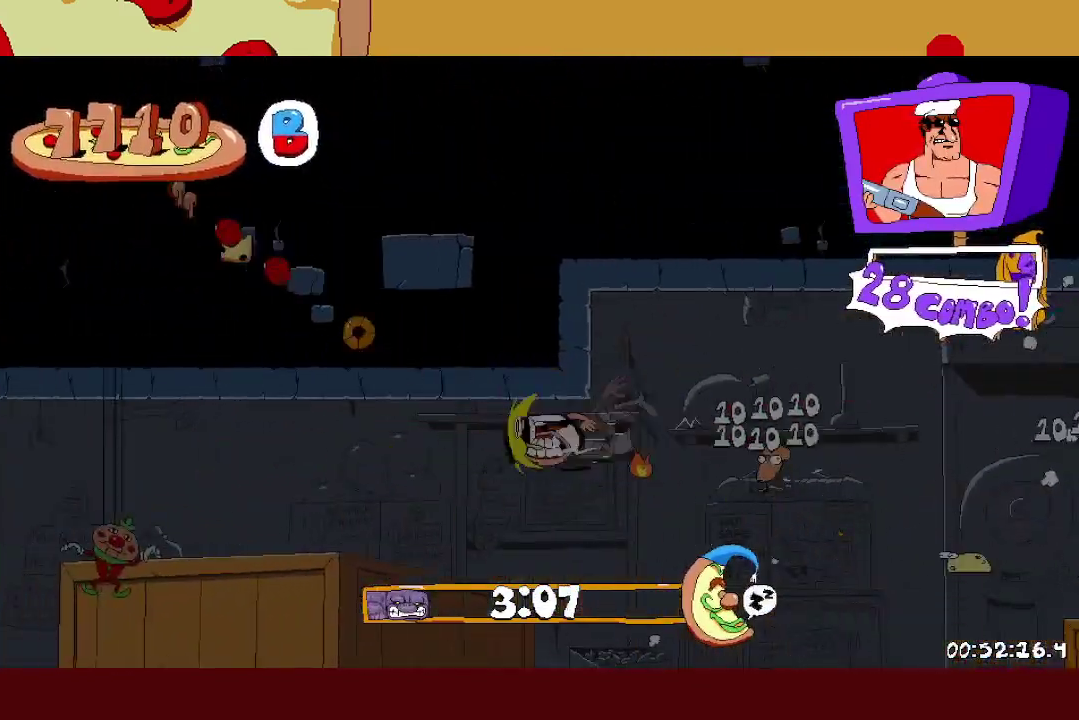
{"buttons": [], "left_stick": "down-left", "events": [[383, "left_stick", "down-left"], [433, "A", "up"]]}
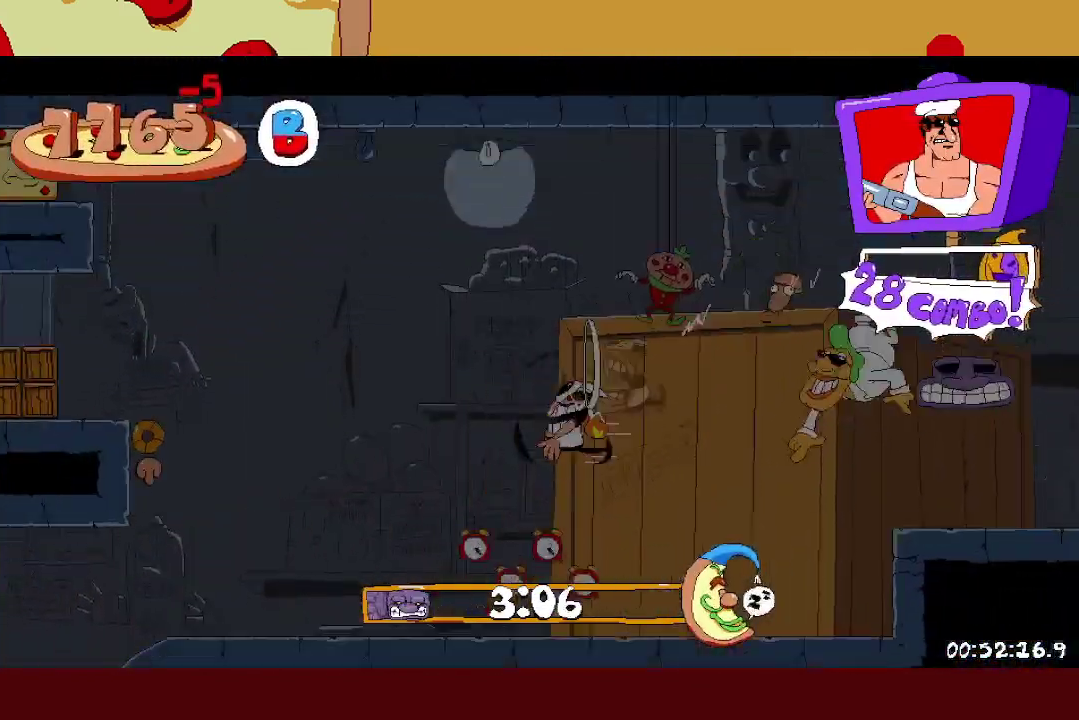
{"buttons": ["R1"], "left_stick": "down-left", "events": [[17, "R1", "down"]]}
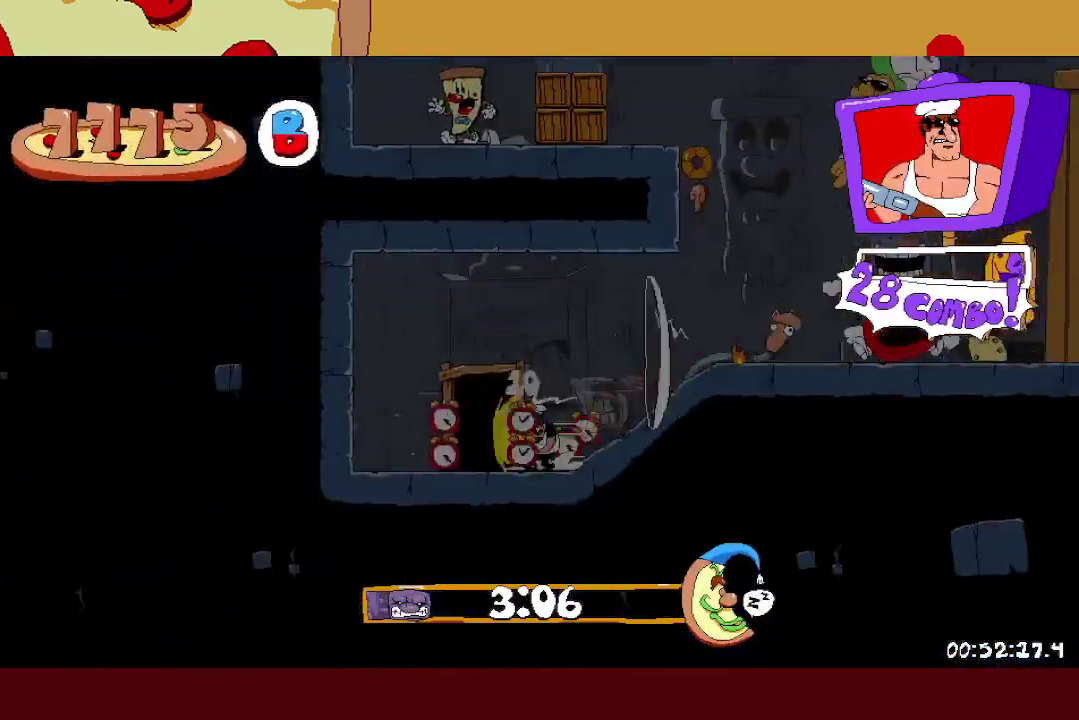
{"buttons": [], "left_stick": "down-left", "events": [[183, "R1", "up"]]}
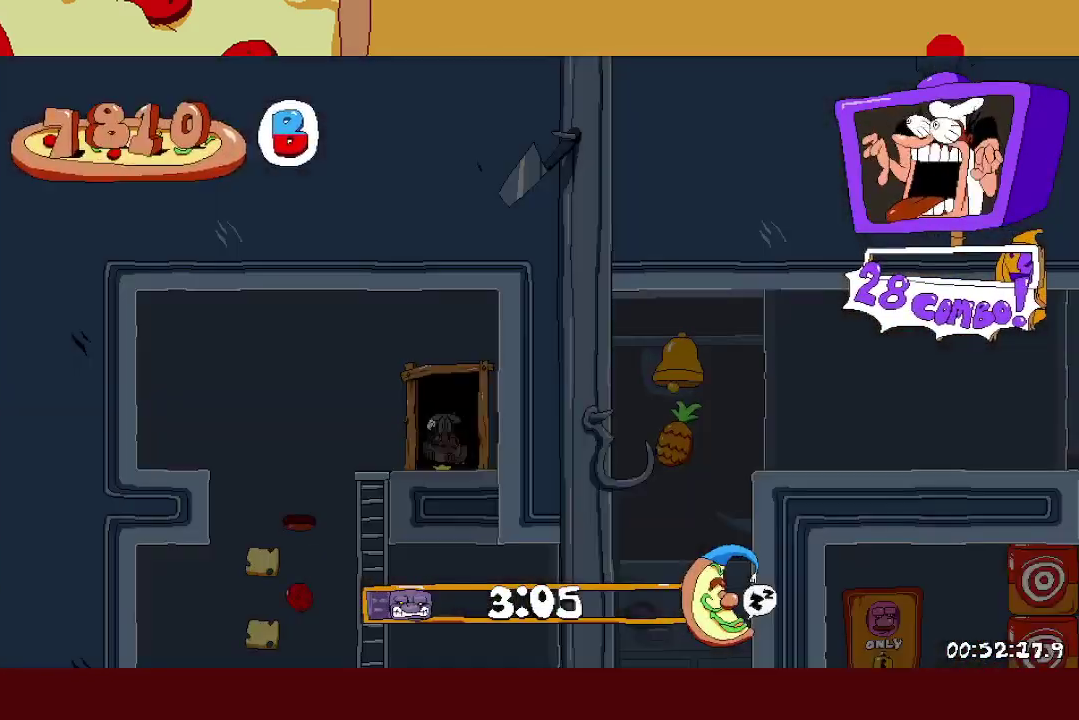
{"buttons": ["A"], "left_stick": "down-left", "events": [[467, "A", "down"]]}
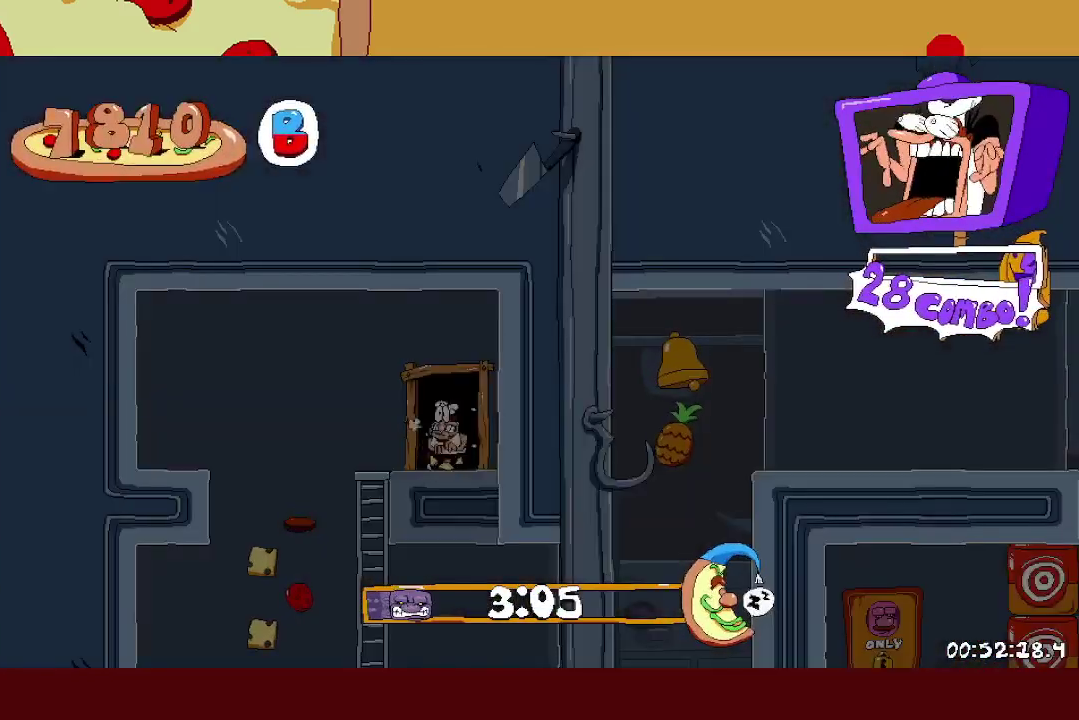
{"buttons": [], "left_stick": "left", "events": [[33, "A", "up"], [50, "L1", "down"], [67, "left_stick", "left"], [167, "L1", "up"]]}
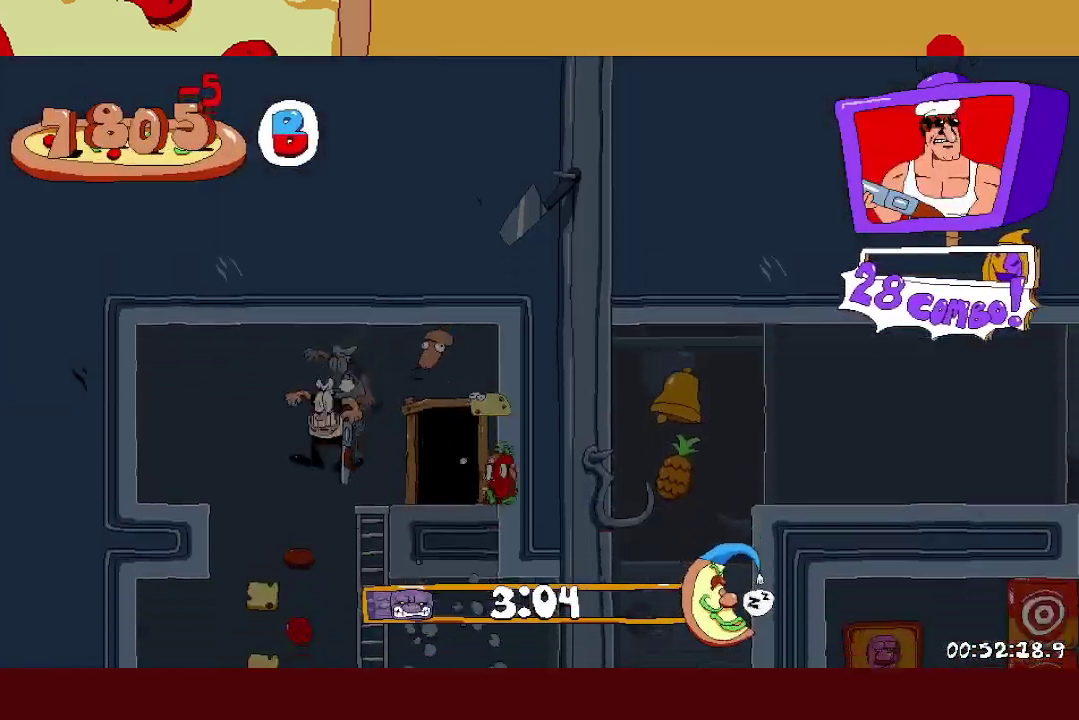
{"buttons": [], "left_stick": "right", "events": [[117, "left_stick", "center"], [233, "left_stick", "right"]]}
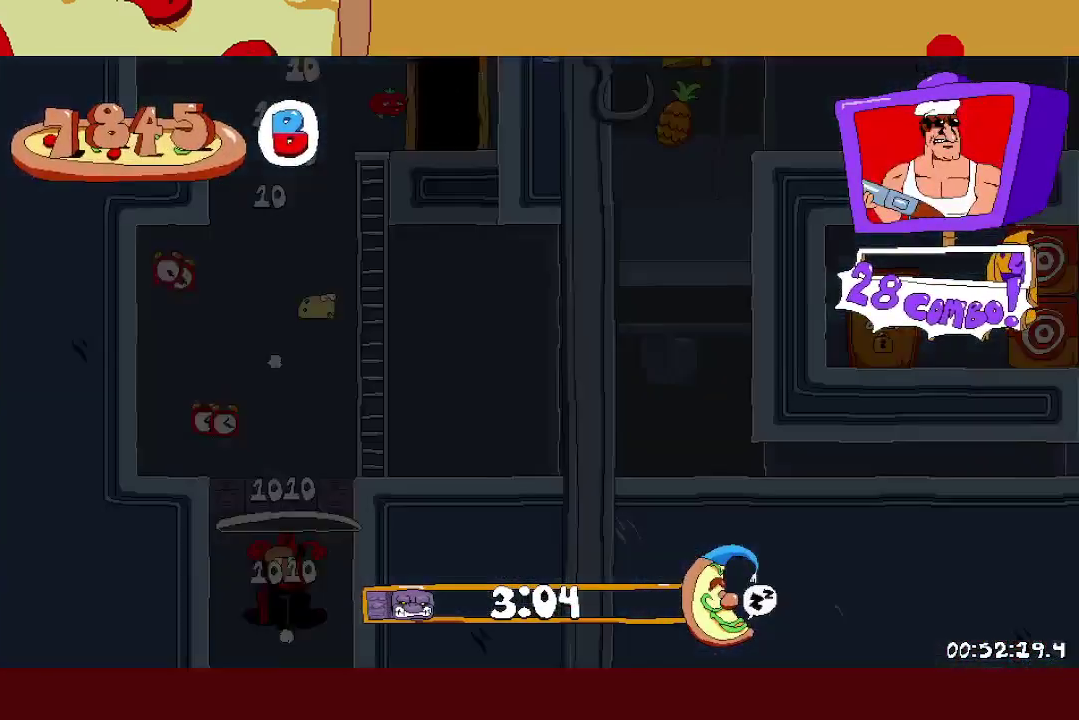
{"buttons": ["X"], "left_stick": "right", "events": [[483, "X", "down"]]}
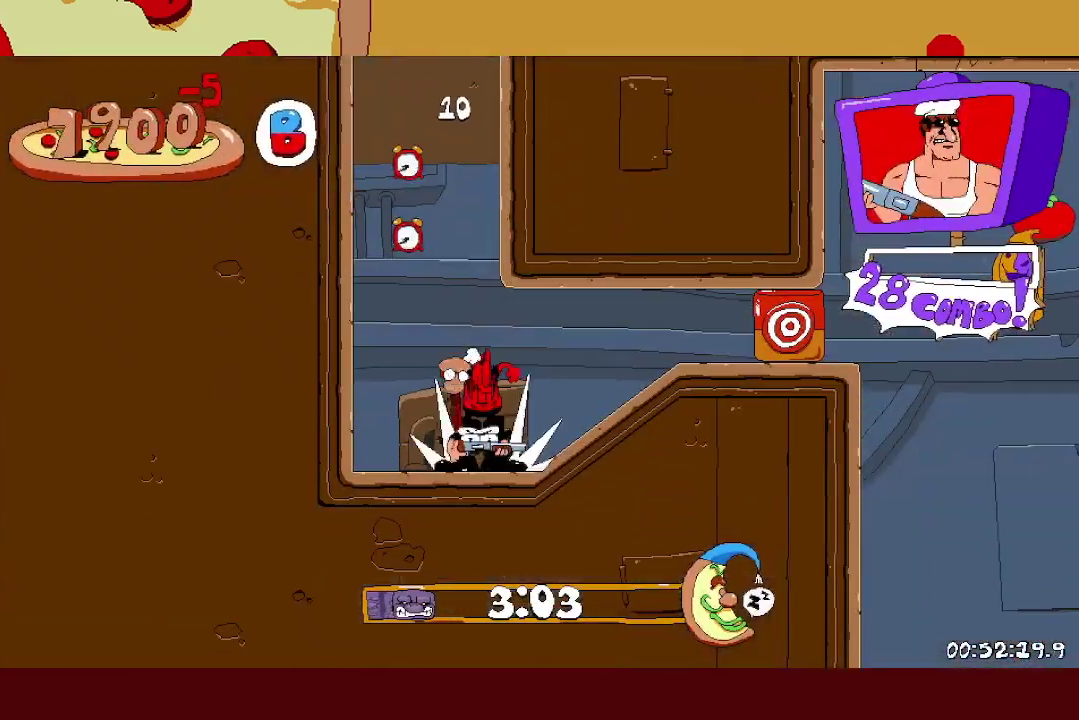
{"buttons": [], "left_stick": "right", "events": [[133, "X", "up"]]}
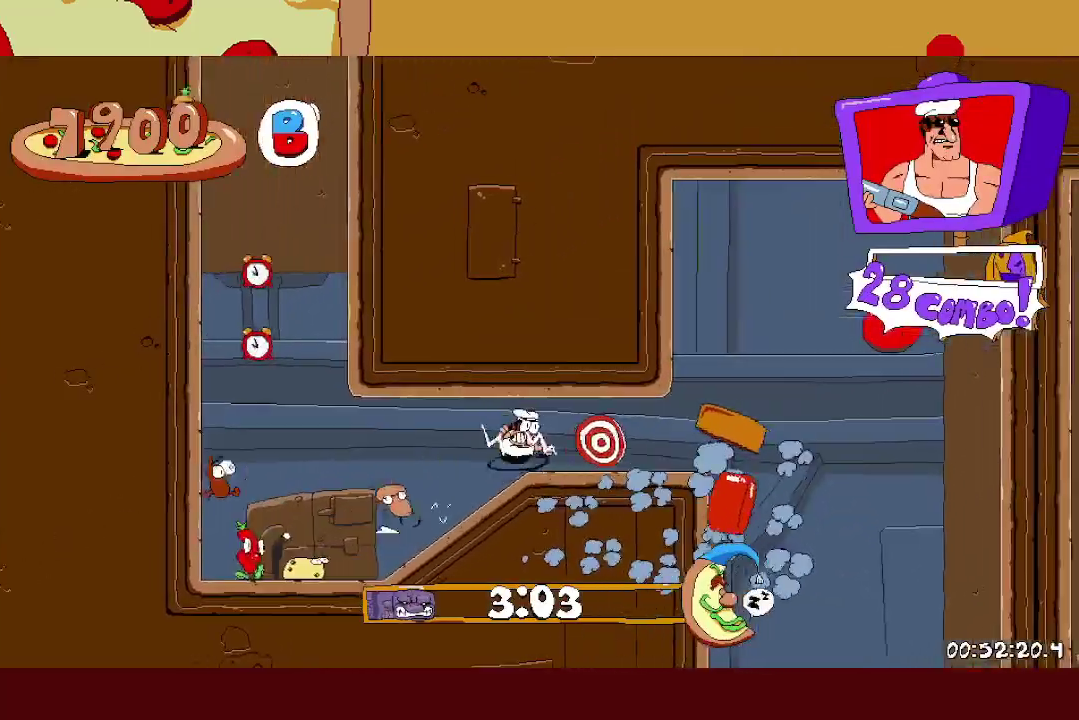
{"buttons": ["X"], "left_stick": "right", "events": [[483, "X", "down"]]}
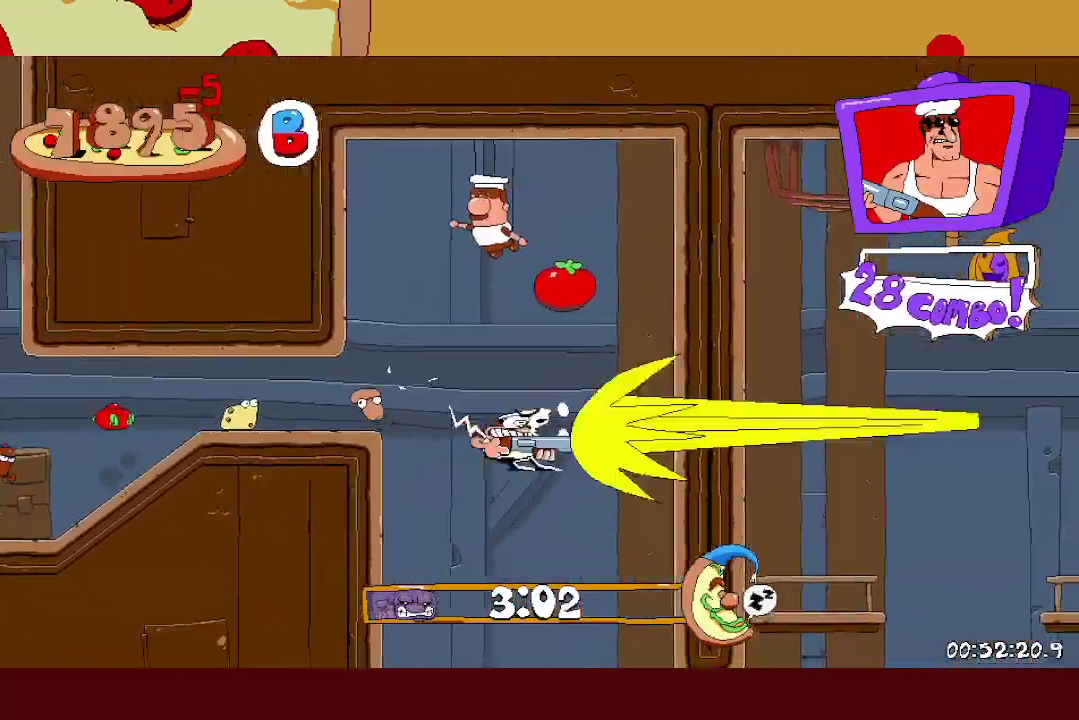
{"buttons": [], "left_stick": "right", "events": [[133, "X", "up"], [333, "X", "down"], [467, "X", "up"]]}
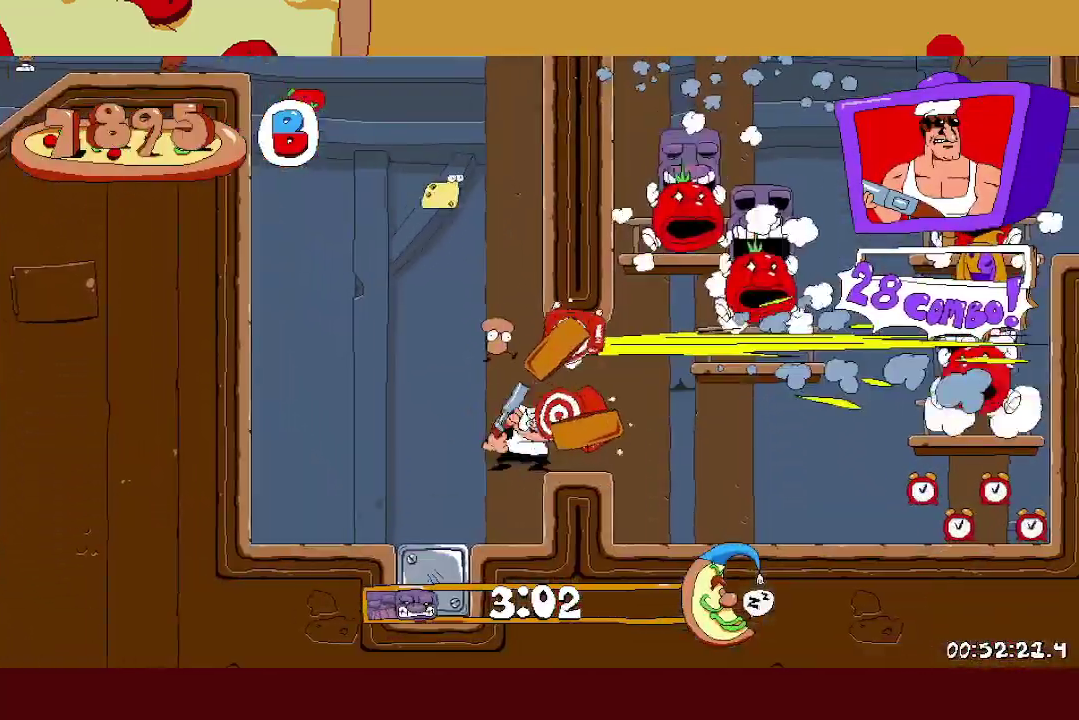
{"buttons": [], "left_stick": "right", "events": [[133, "L1", "down"], [433, "L1", "up"]]}
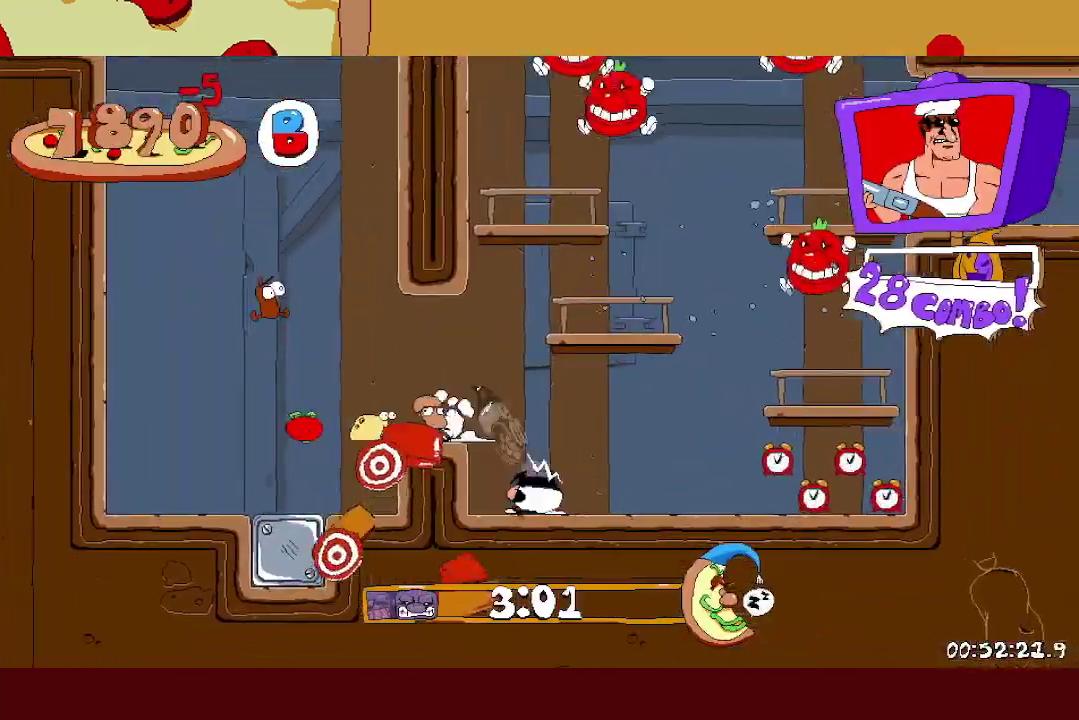
{"buttons": [], "left_stick": "center", "events": [[217, "left_stick", "center"]]}
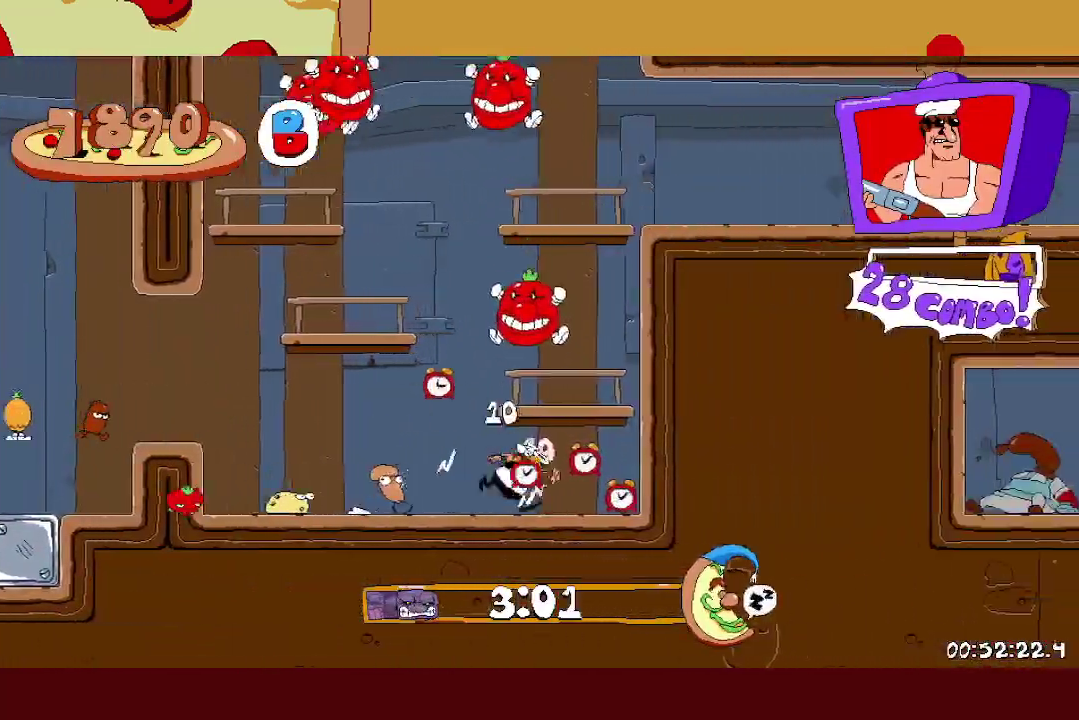
{"buttons": ["L1"], "left_stick": "center", "events": [[50, "A", "down"], [350, "A", "up"], [433, "L1", "down"]]}
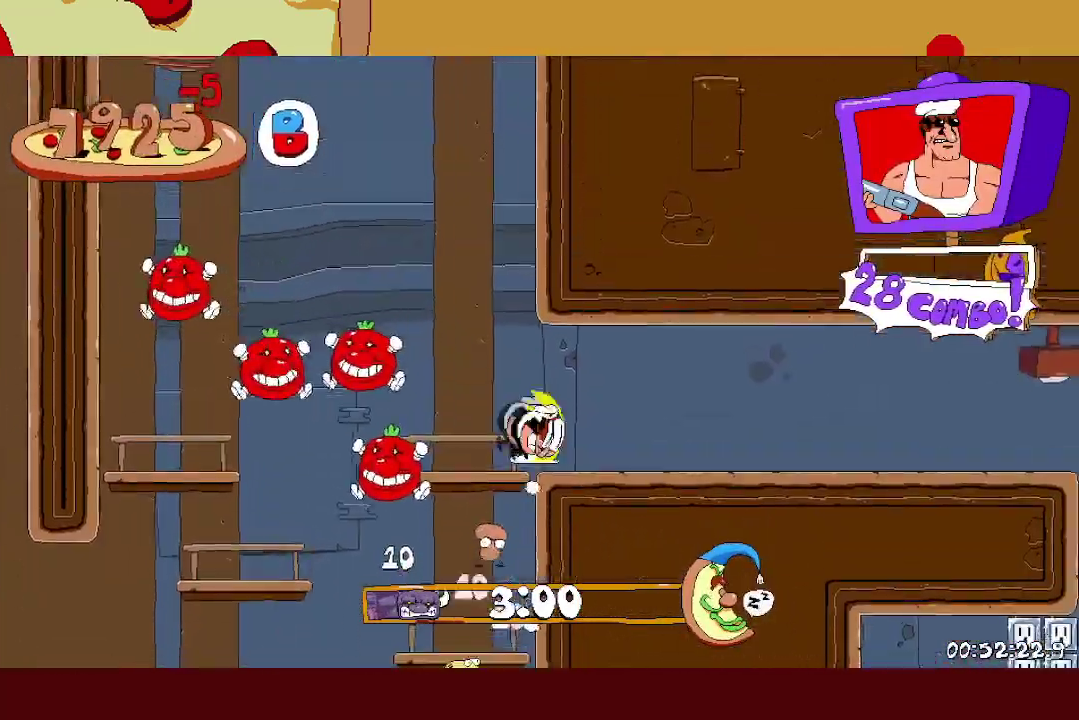
{"buttons": ["L1"], "left_stick": "center", "events": []}
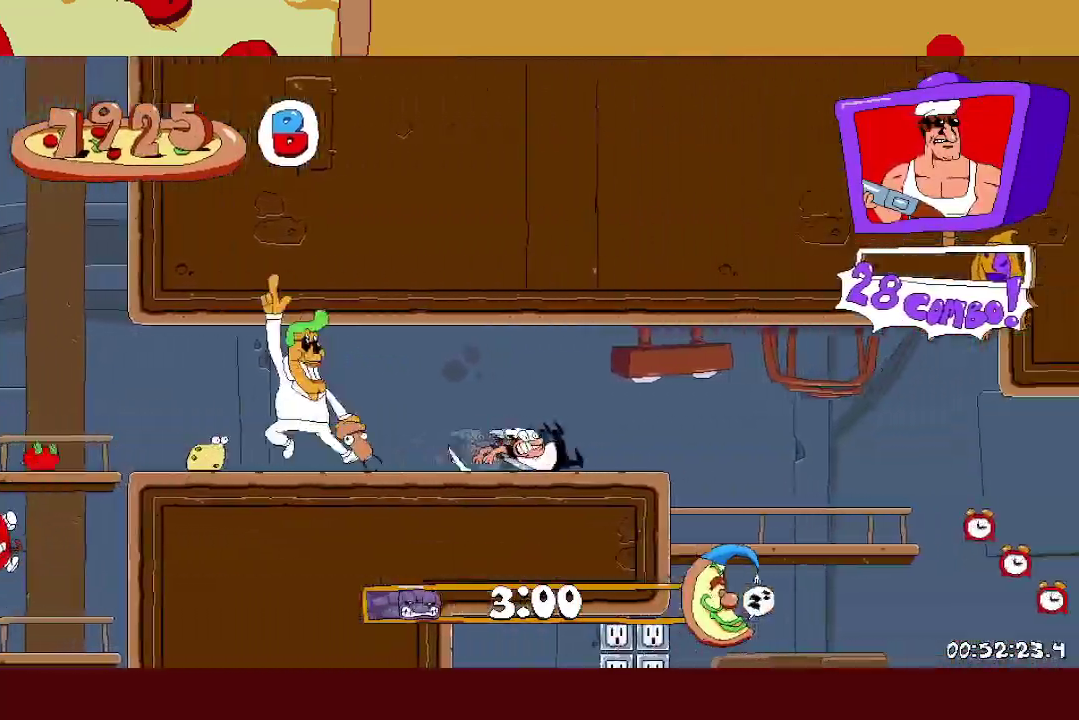
{"buttons": ["L1"], "left_stick": "center", "events": []}
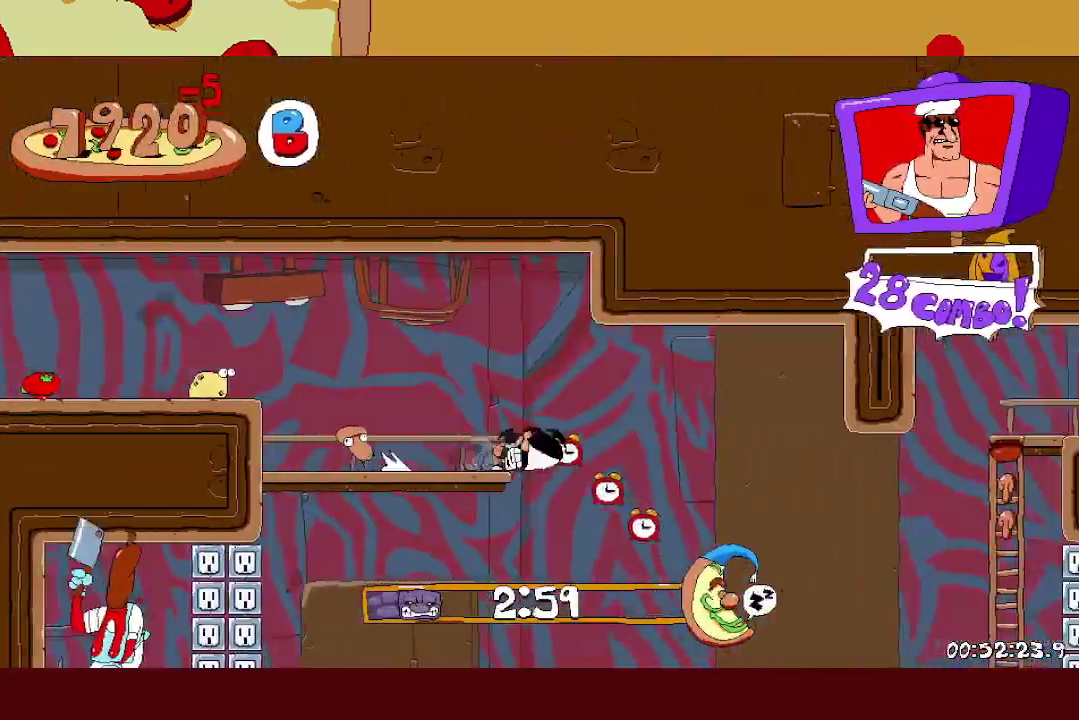
{"buttons": ["A"], "left_stick": "right", "events": [[100, "L1", "up"], [267, "left_stick", "right"], [283, "A", "down"]]}
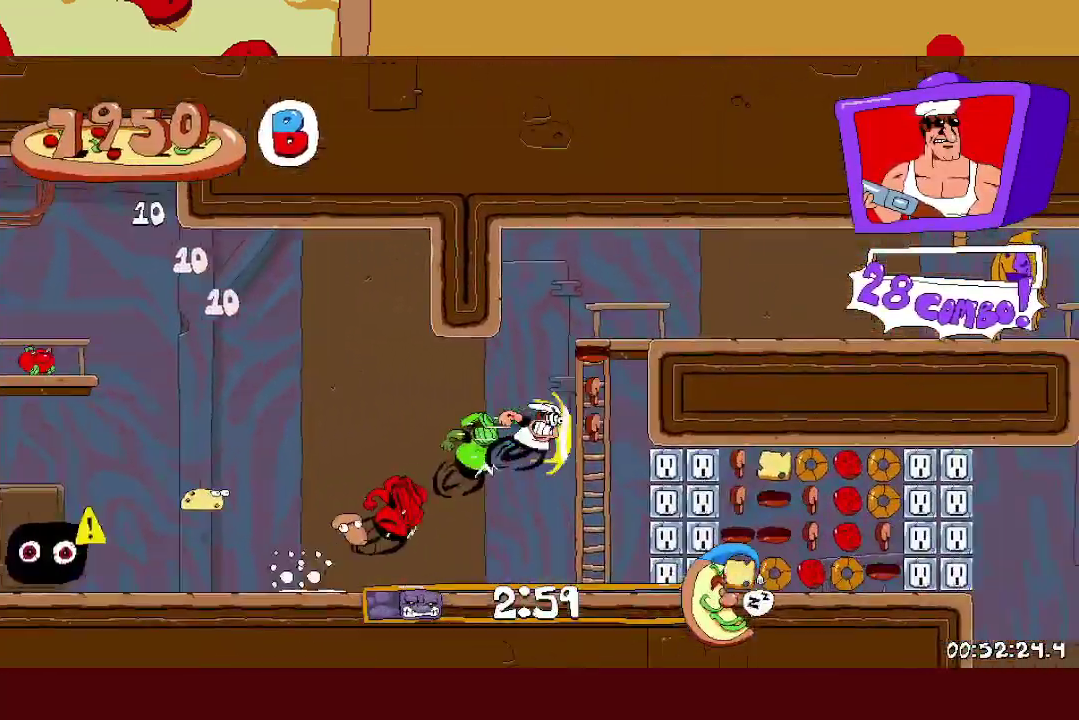
{"buttons": [], "left_stick": "right", "events": [[267, "A", "up"]]}
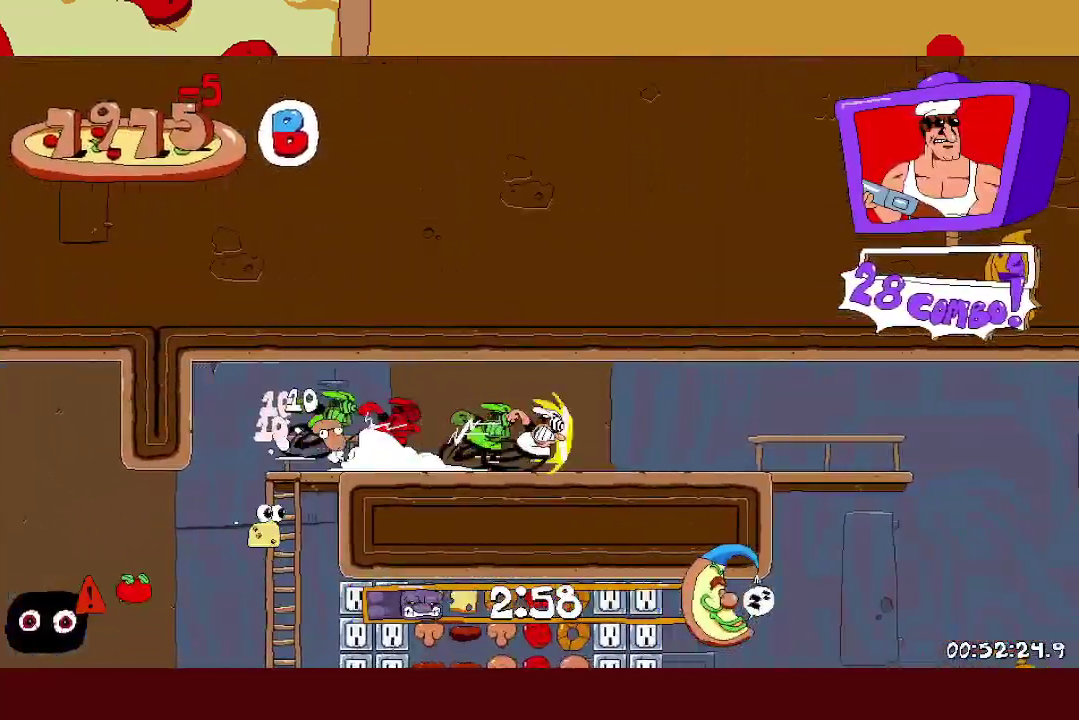
{"buttons": [], "left_stick": "left", "events": [[17, "A", "down"], [150, "A", "up"], [167, "L1", "down"], [217, "A", "down"], [317, "L1", "up"], [350, "A", "up"], [483, "left_stick", "left"]]}
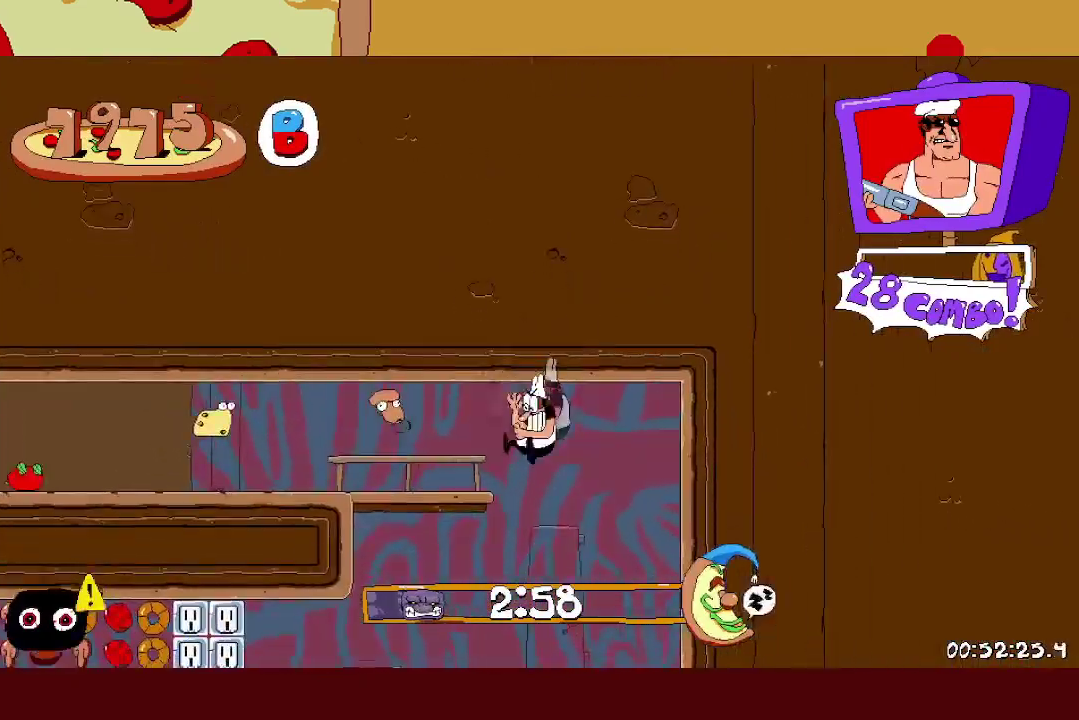
{"buttons": [], "left_stick": "center", "events": [[350, "left_stick", "center"]]}
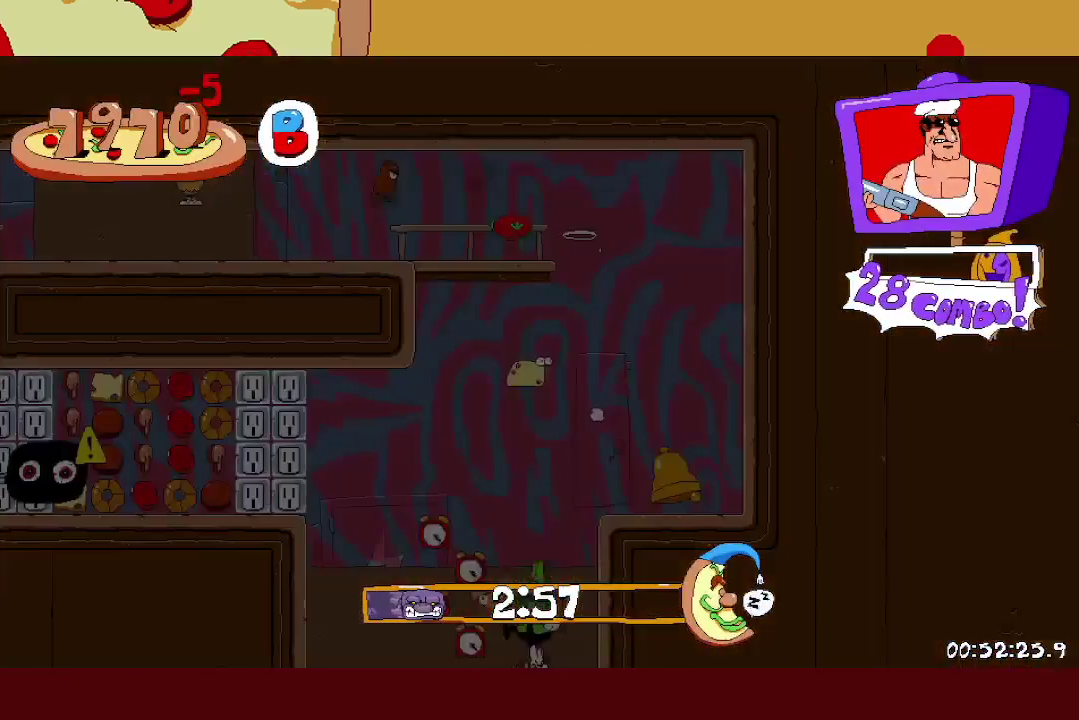
{"buttons": [], "left_stick": "left", "events": [[450, "left_stick", "left"]]}
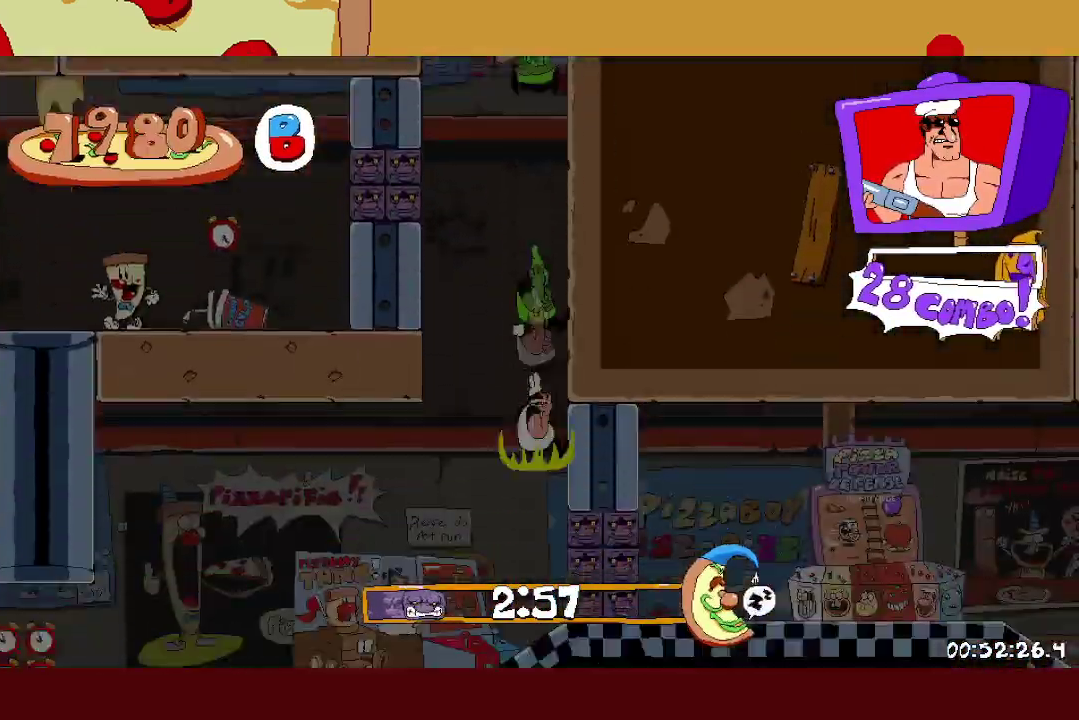
{"buttons": [], "left_stick": "left", "events": []}
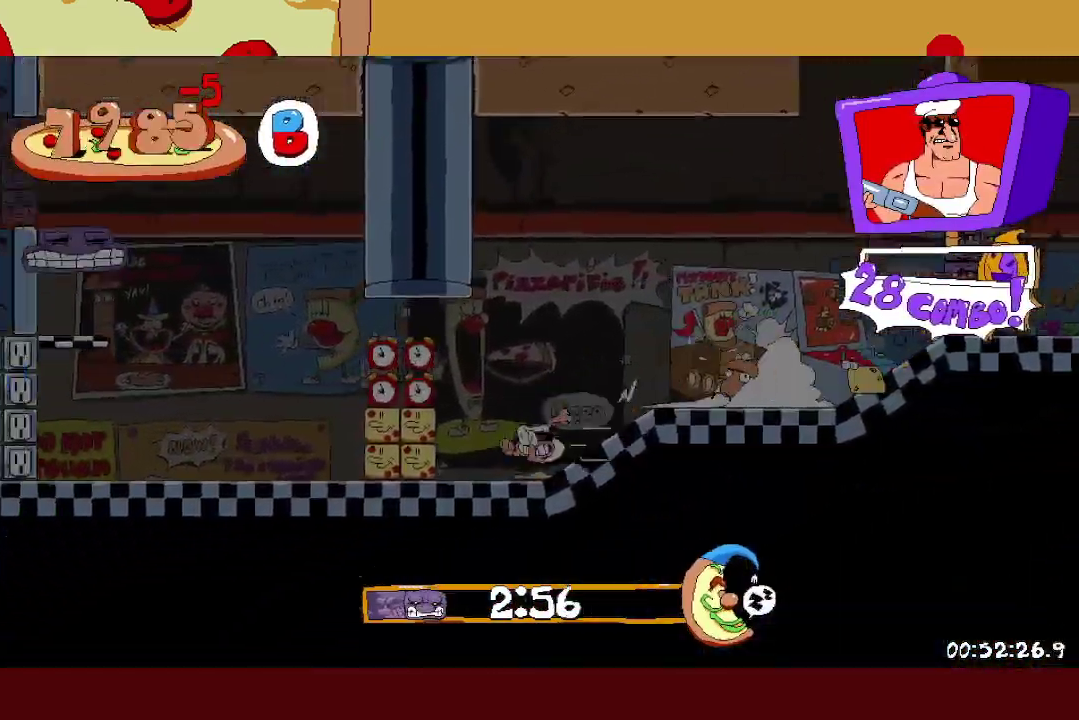
{"buttons": ["A"], "left_stick": "left", "events": [[217, "A", "down"]]}
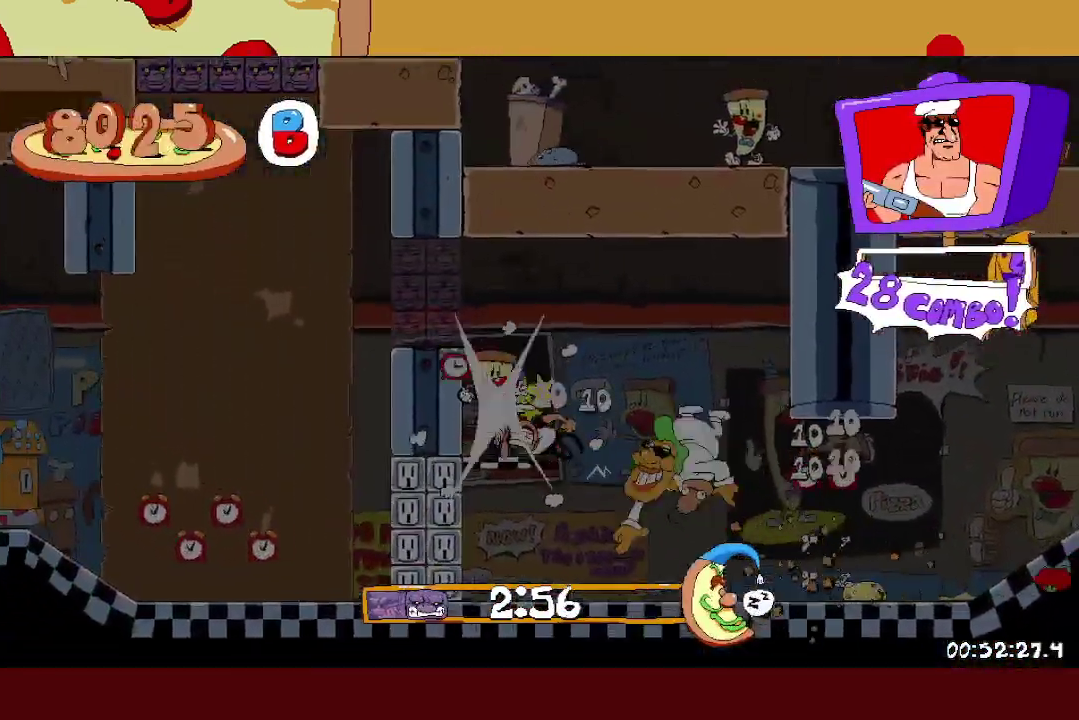
{"buttons": [], "left_stick": "left", "events": [[183, "A", "up"], [233, "L1", "down"], [417, "L1", "up"]]}
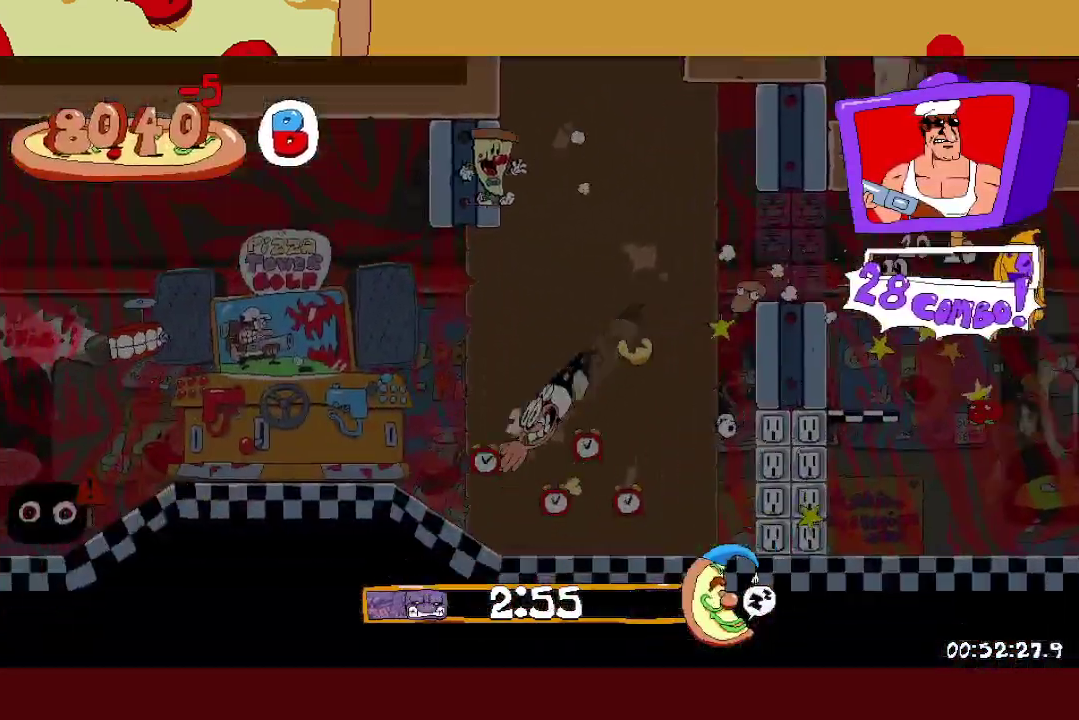
{"buttons": ["A"], "left_stick": "left", "events": [[100, "A", "down"]]}
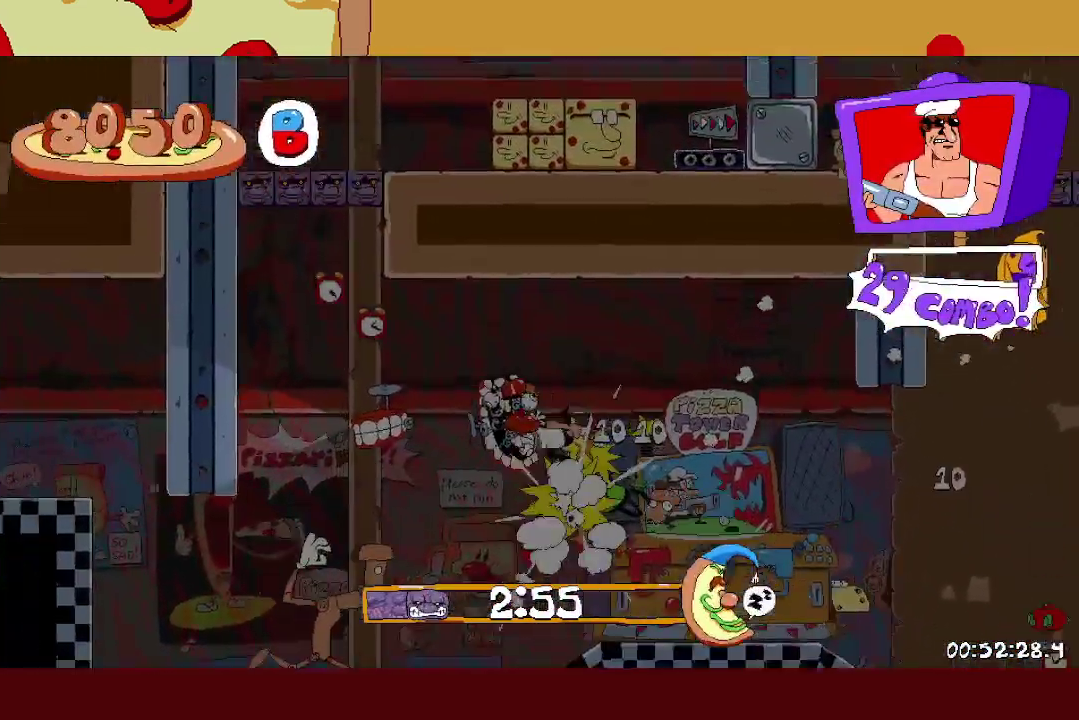
{"buttons": ["A"], "left_stick": "left", "events": [[50, "A", "up"], [83, "L1", "down"], [333, "L1", "up"], [400, "A", "down"]]}
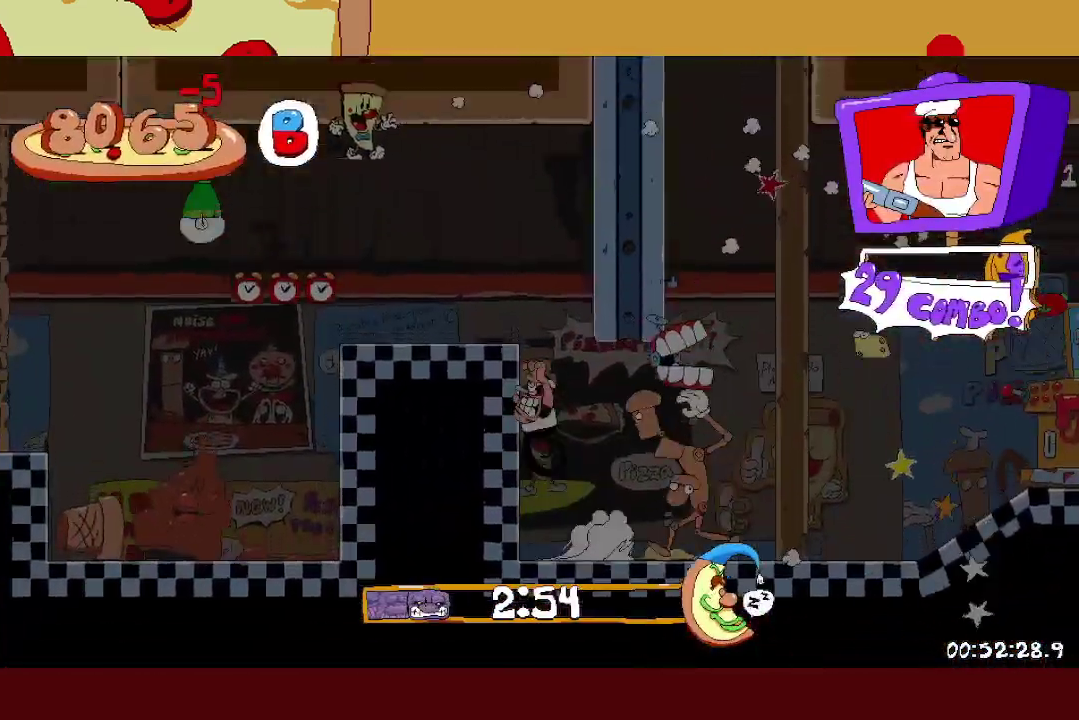
{"buttons": [], "left_stick": "left", "events": [[150, "A", "up"]]}